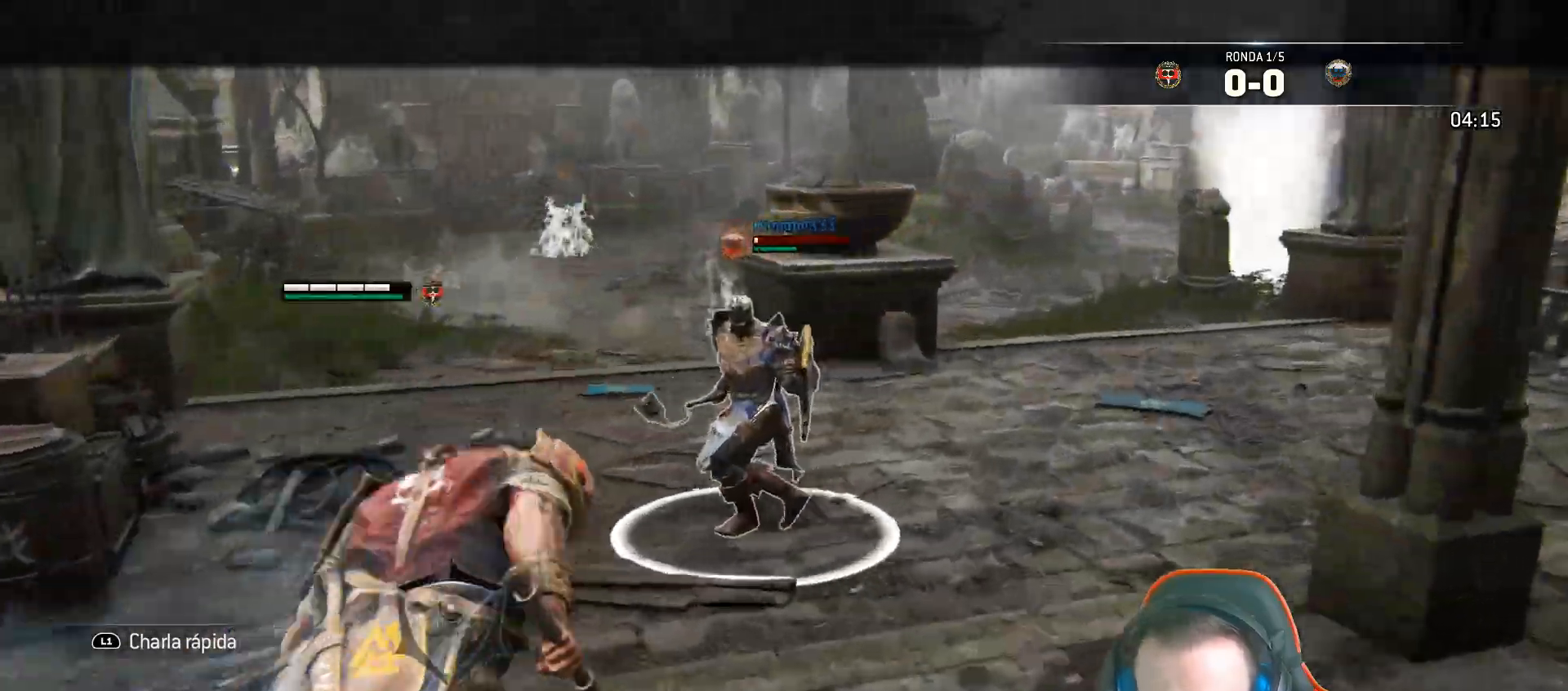
Gameplay with a controller (PlayStation layout); each line is a JSON object with the inputs held at the frame after it (dt_ms = milliseconds from this image to that frame). "events" lists button and stick changes between this image and that frame as [ms after this image, input, new state], when the widget could be followed in between. Not read: left_stick.
{"dt_ms": 500, "buttons": ["L2", "R2", "L3"], "right_stick": "right", "events": [[17, "right_stick", "up"], [67, "R1", "up"], [167, "right_stick", "center"], [283, "R2", "down"], [367, "L3", "down"], [367, "right_stick", "right"], [450, "R2", "up"], [483, "R2", "down"]]}
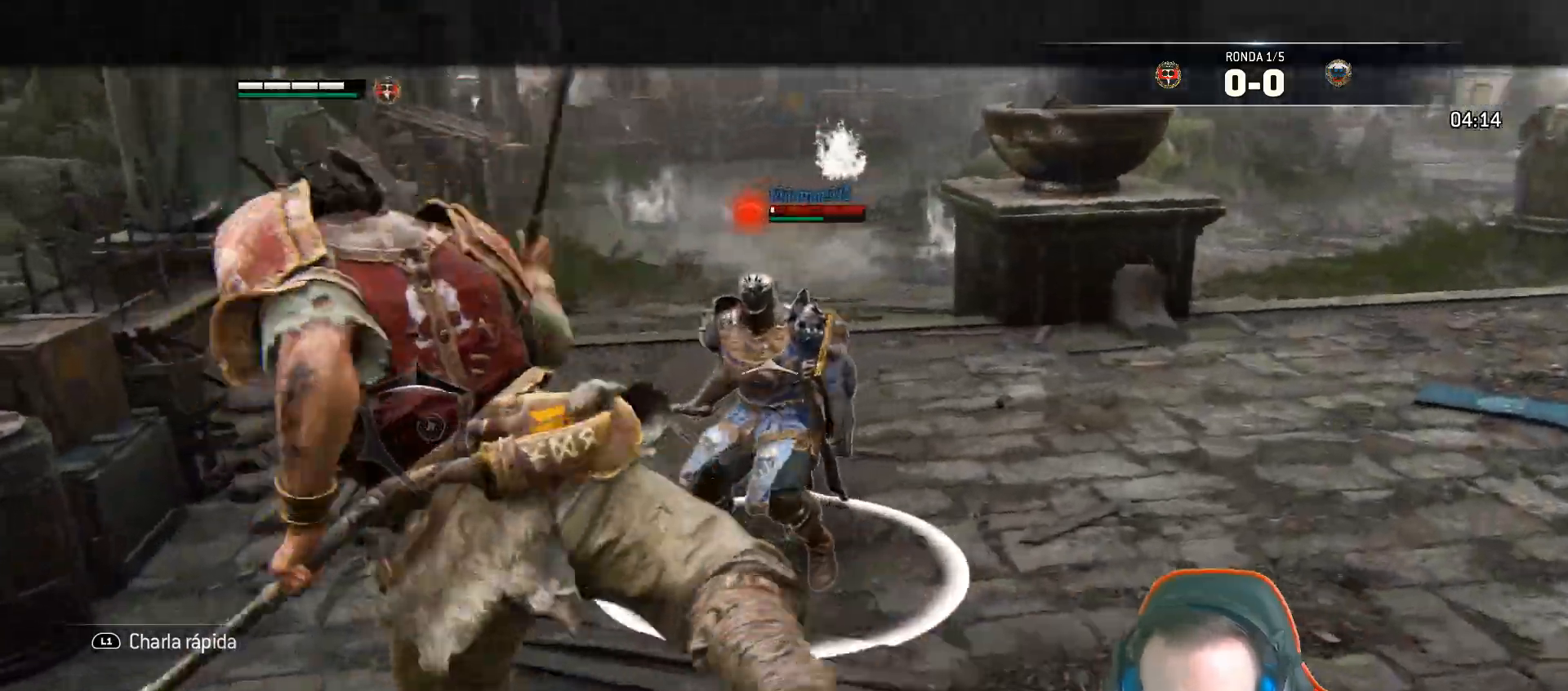
{"dt_ms": 500, "buttons": ["L2", "L3", "R3"], "right_stick": "down-right", "events": [[67, "R2", "up"], [67, "right_stick", "down-right"], [117, "R2", "down"], [217, "R2", "up"], [217, "R3", "down"]]}
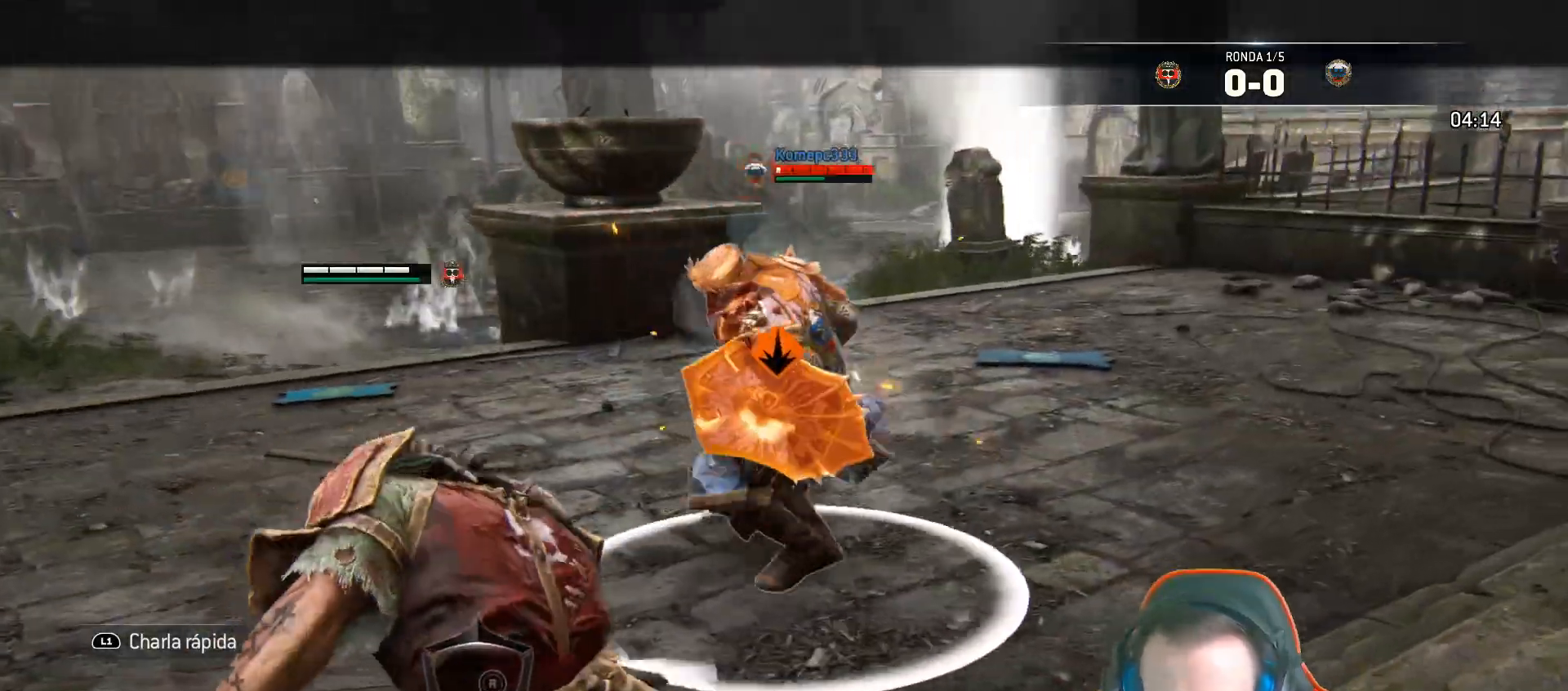
{"dt_ms": 500, "buttons": ["CROSS", "L2", "L3"], "right_stick": "down-right", "events": [[150, "R3", "up"], [350, "L3", "up"], [400, "L3", "down"], [433, "CROSS", "down"]]}
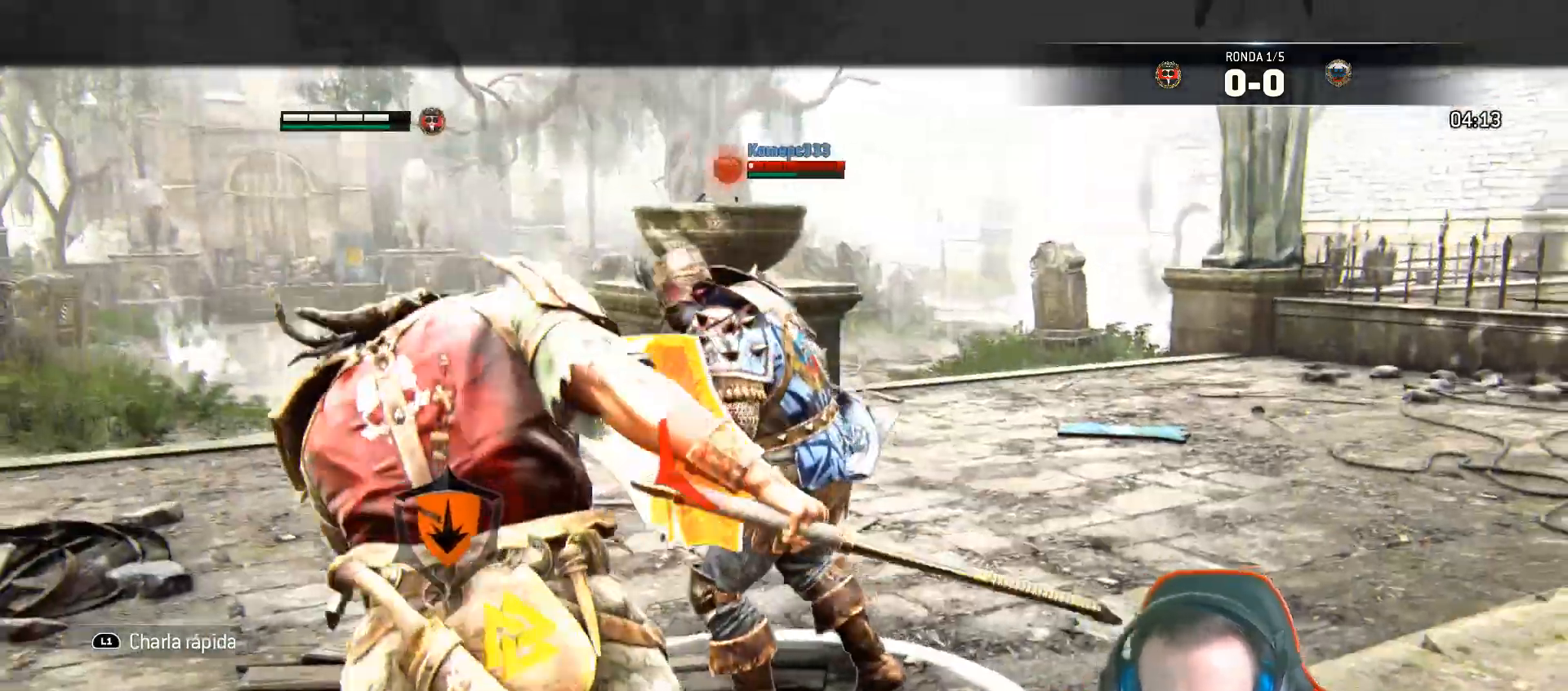
{"dt_ms": 500, "buttons": ["L2", "R1", "L3"], "right_stick": "down-left", "events": [[67, "CROSS", "up"], [67, "right_stick", "center"], [283, "CROSS", "down"], [383, "CROSS", "up"], [467, "R1", "down"], [483, "right_stick", "down-left"]]}
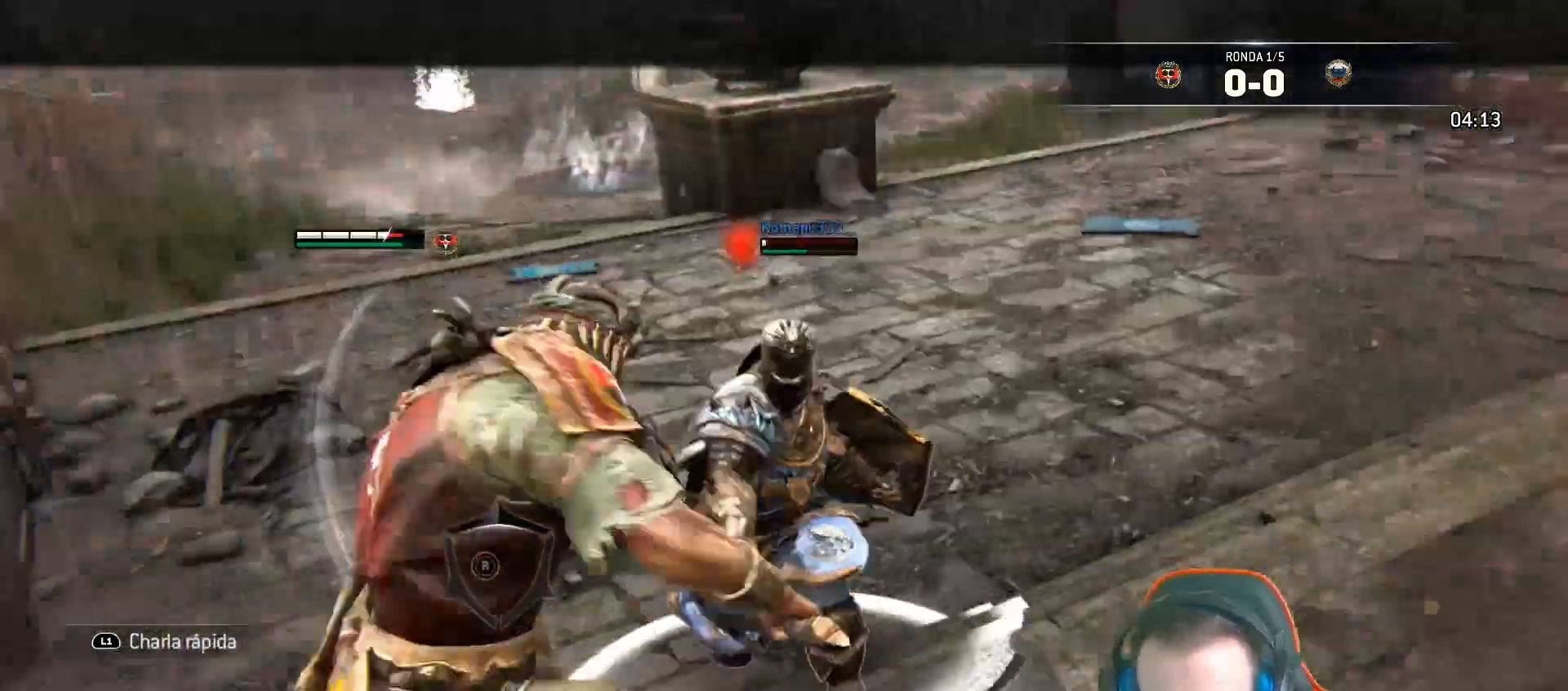
{"dt_ms": 500, "buttons": ["CROSS", "L2", "L3"], "right_stick": "center"}
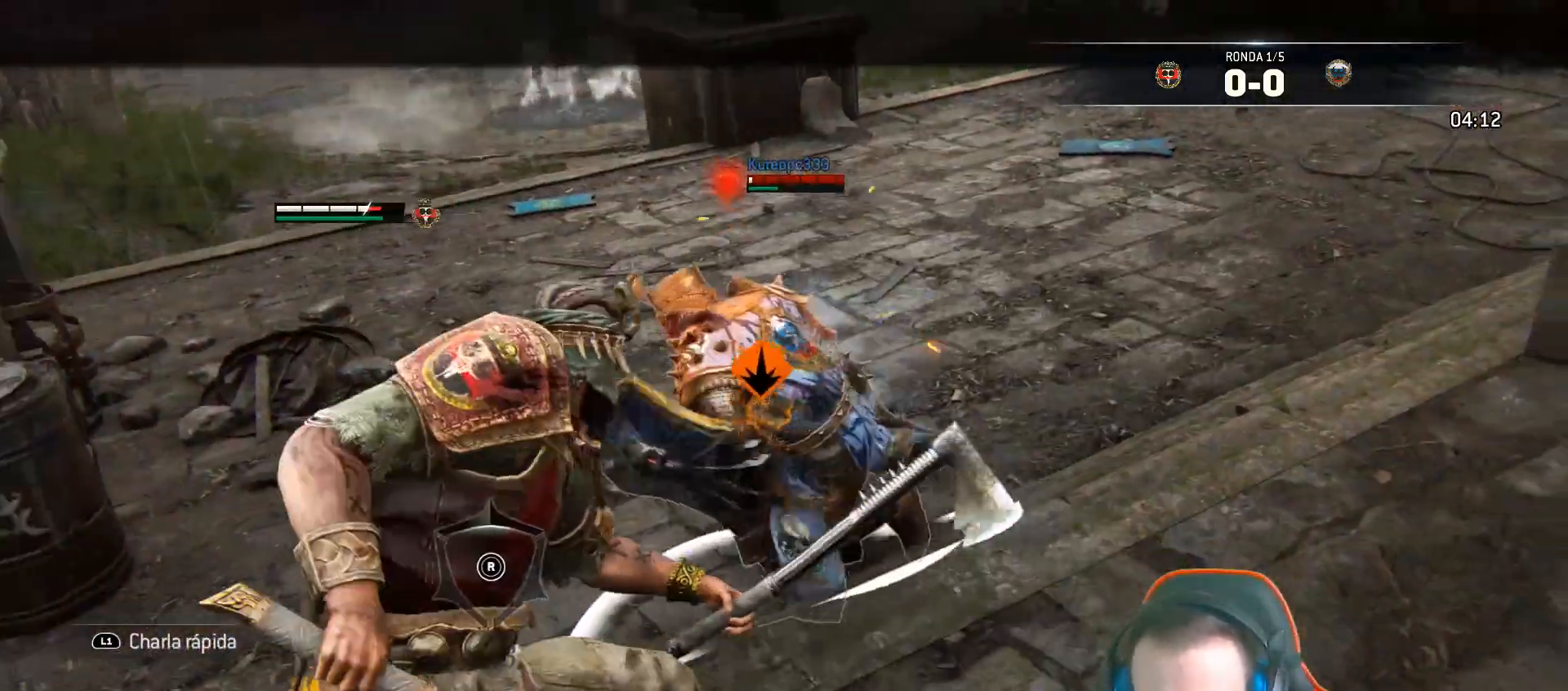
{"dt_ms": 500, "buttons": ["L2", "L3"], "right_stick": "center", "events": [[100, "CROSS", "up"], [150, "R1", "down"], [267, "R1", "up"]]}
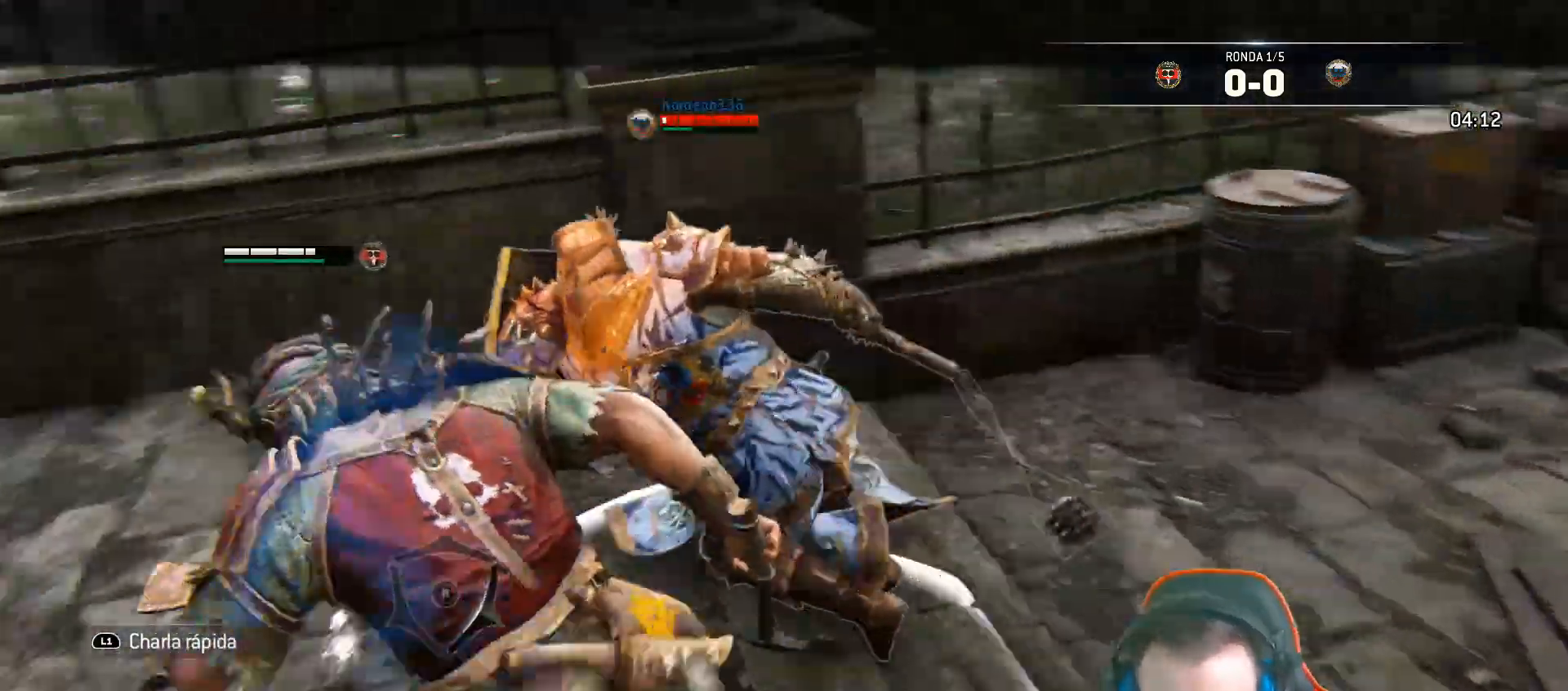
{"dt_ms": 500, "buttons": ["L2", "L3"], "right_stick": "center", "events": []}
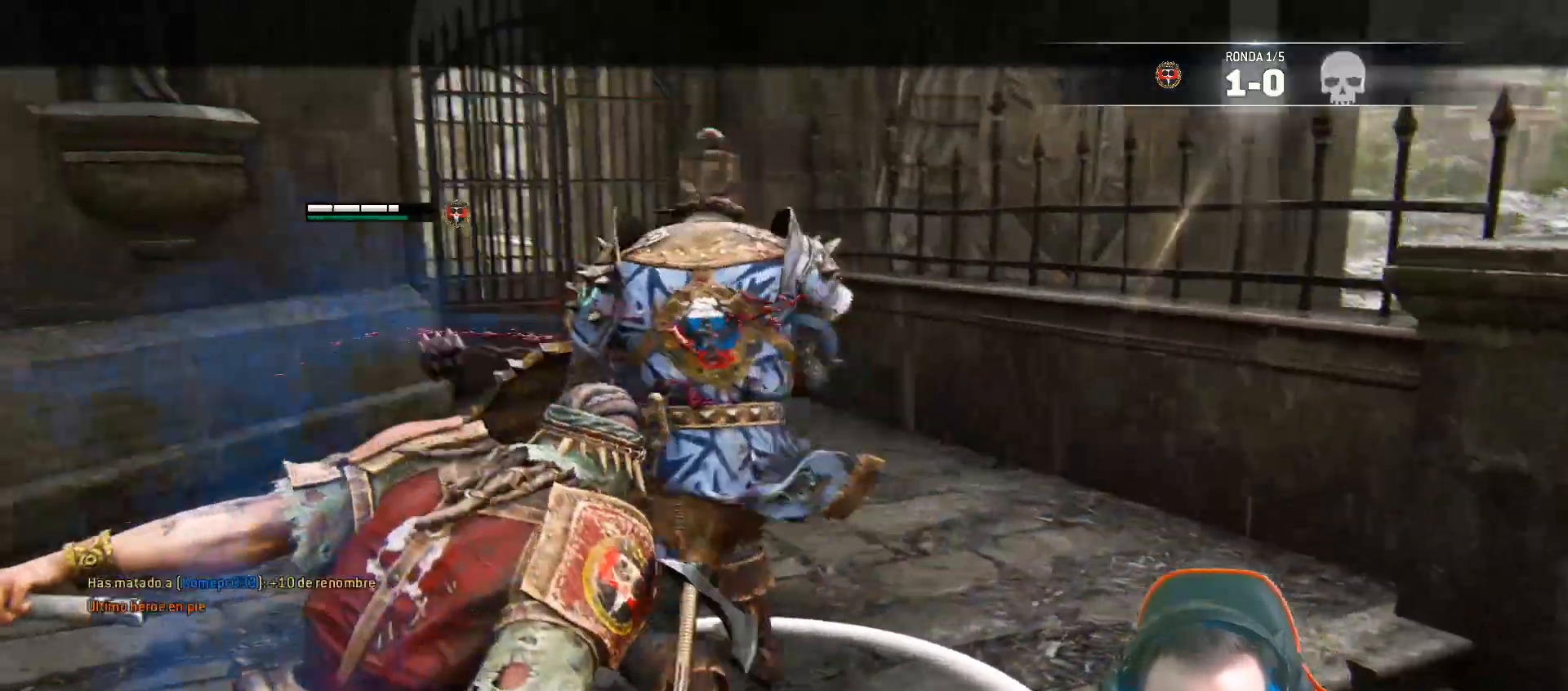
{"dt_ms": 500, "buttons": [], "right_stick": "center"}
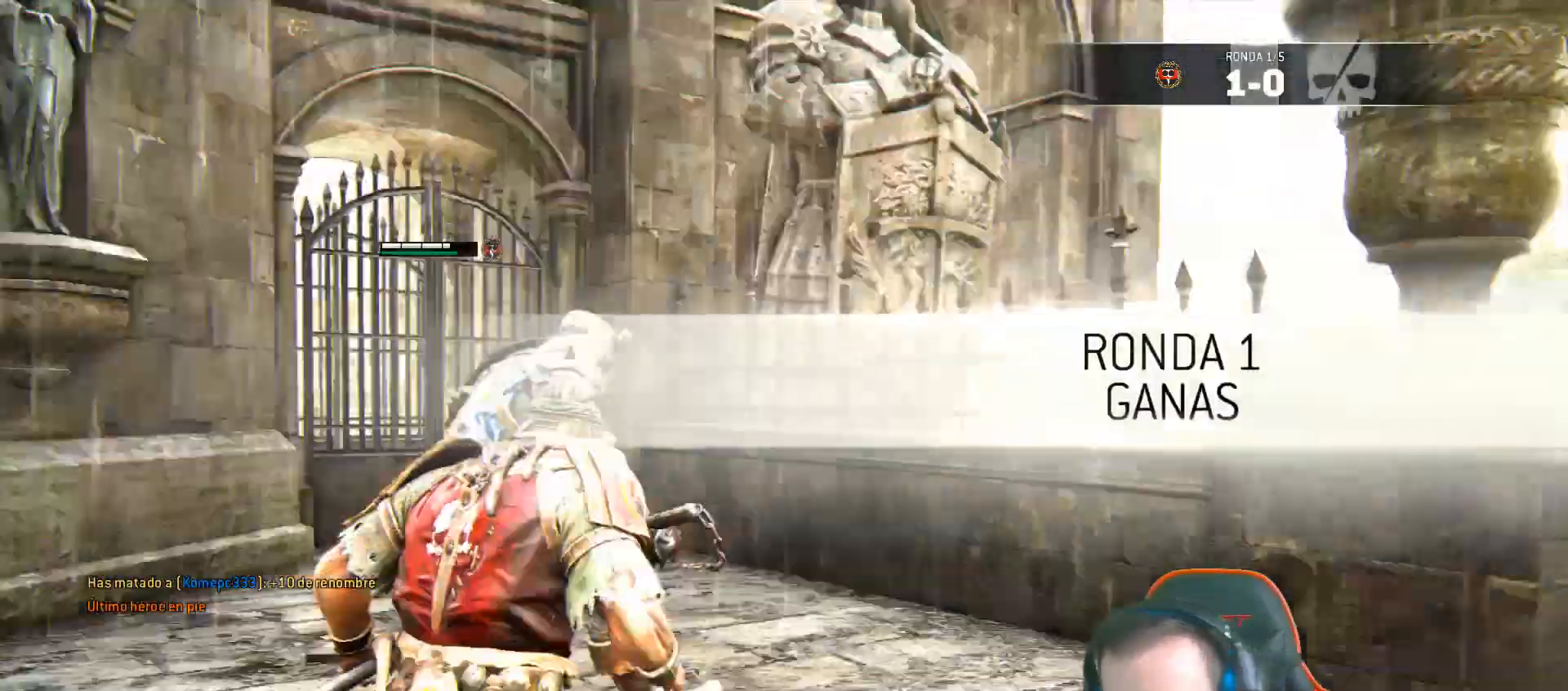
{"dt_ms": 500, "buttons": [], "right_stick": "center", "events": []}
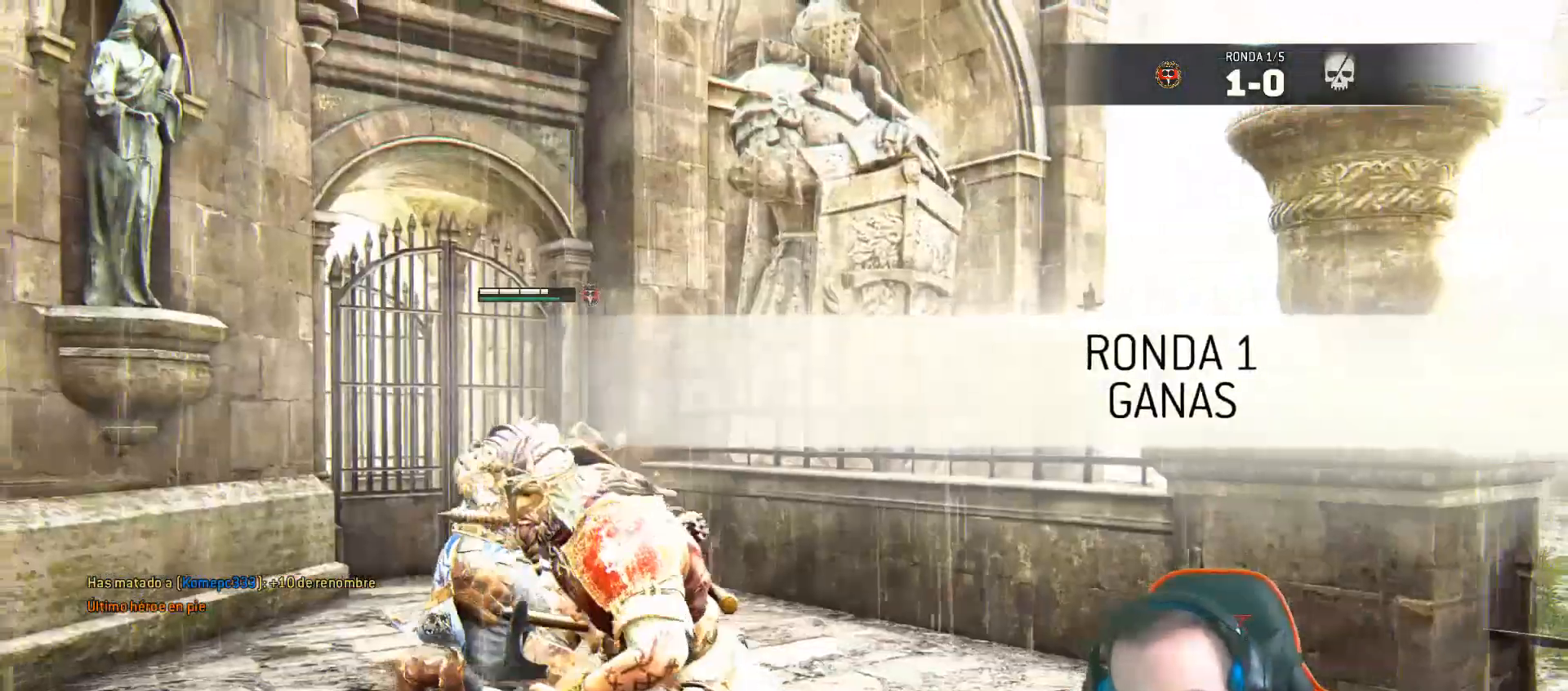
{"dt_ms": 1000, "buttons": [], "right_stick": "center"}
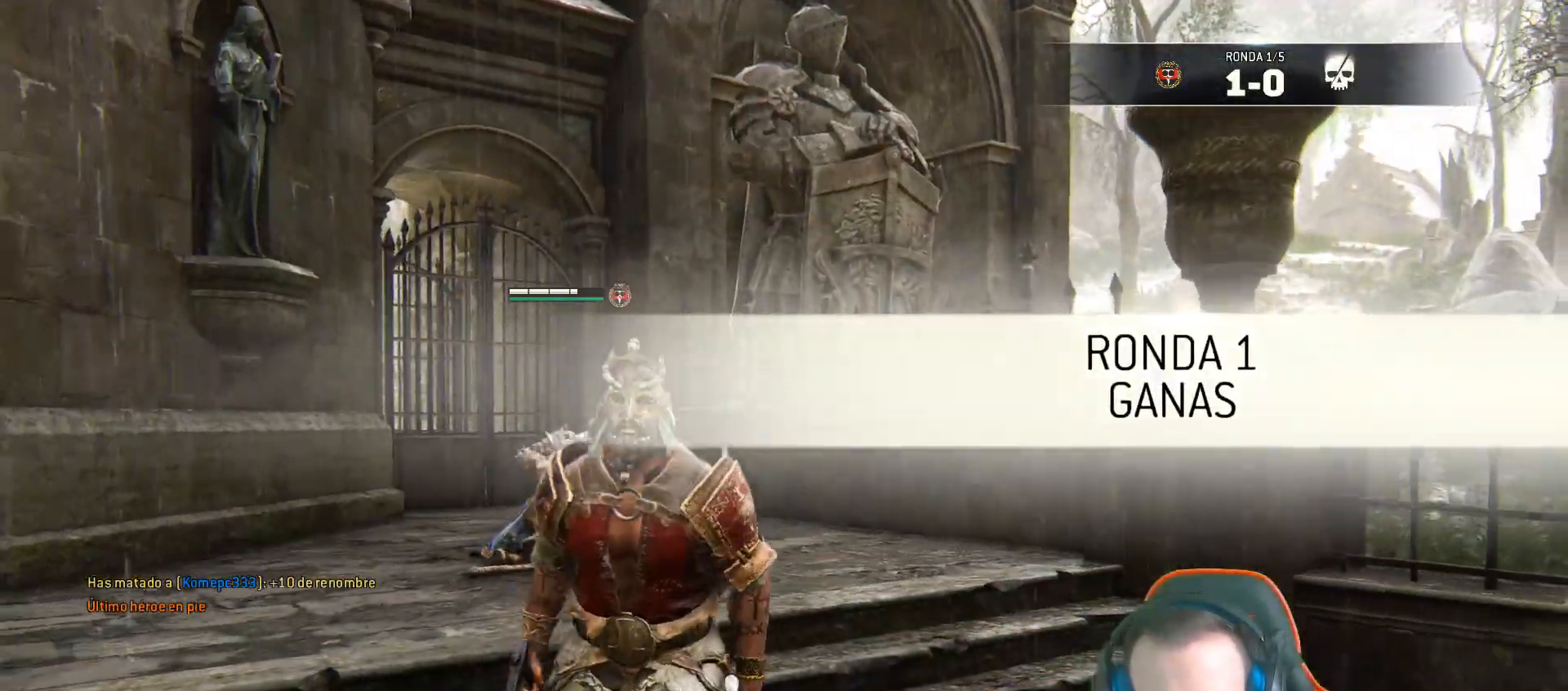
{"dt_ms": 500, "buttons": [], "right_stick": "center", "events": []}
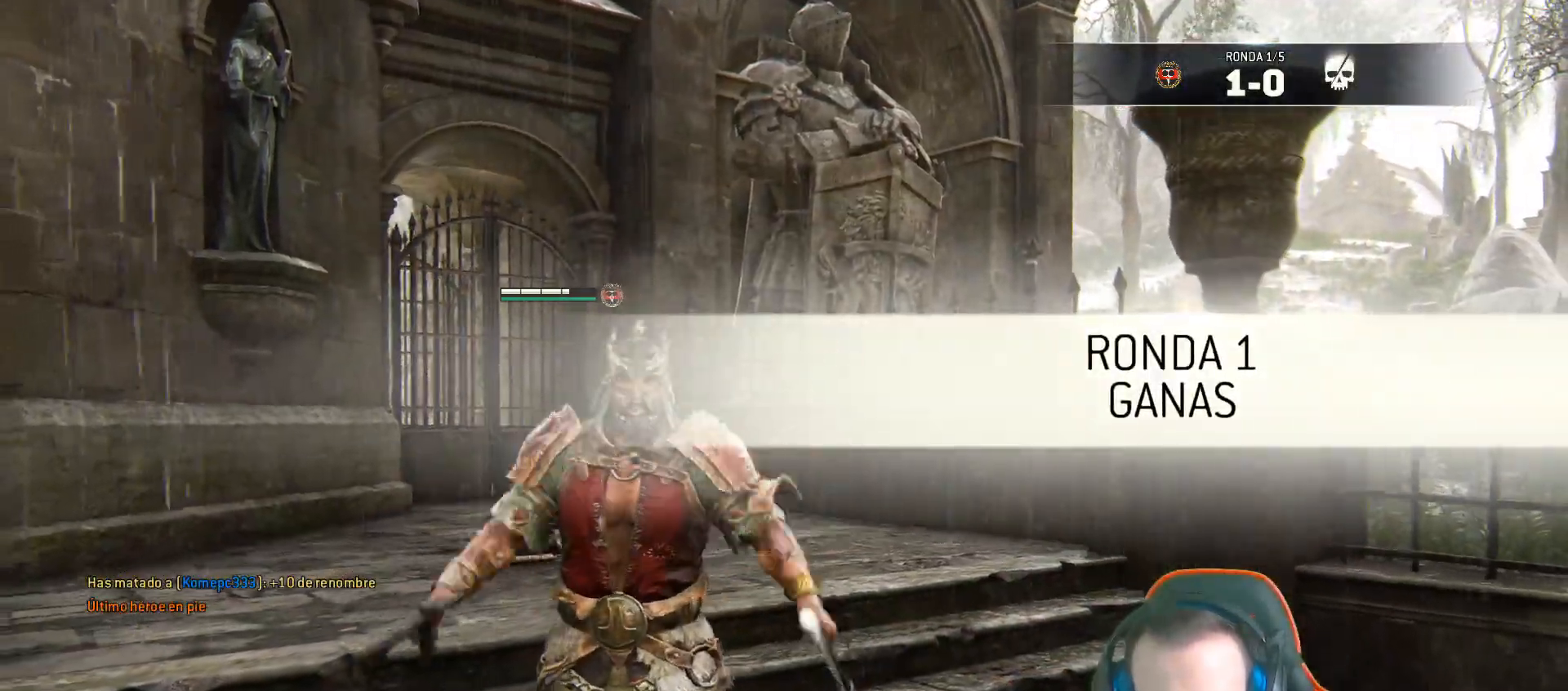
{"dt_ms": 500, "buttons": [], "right_stick": "center", "events": []}
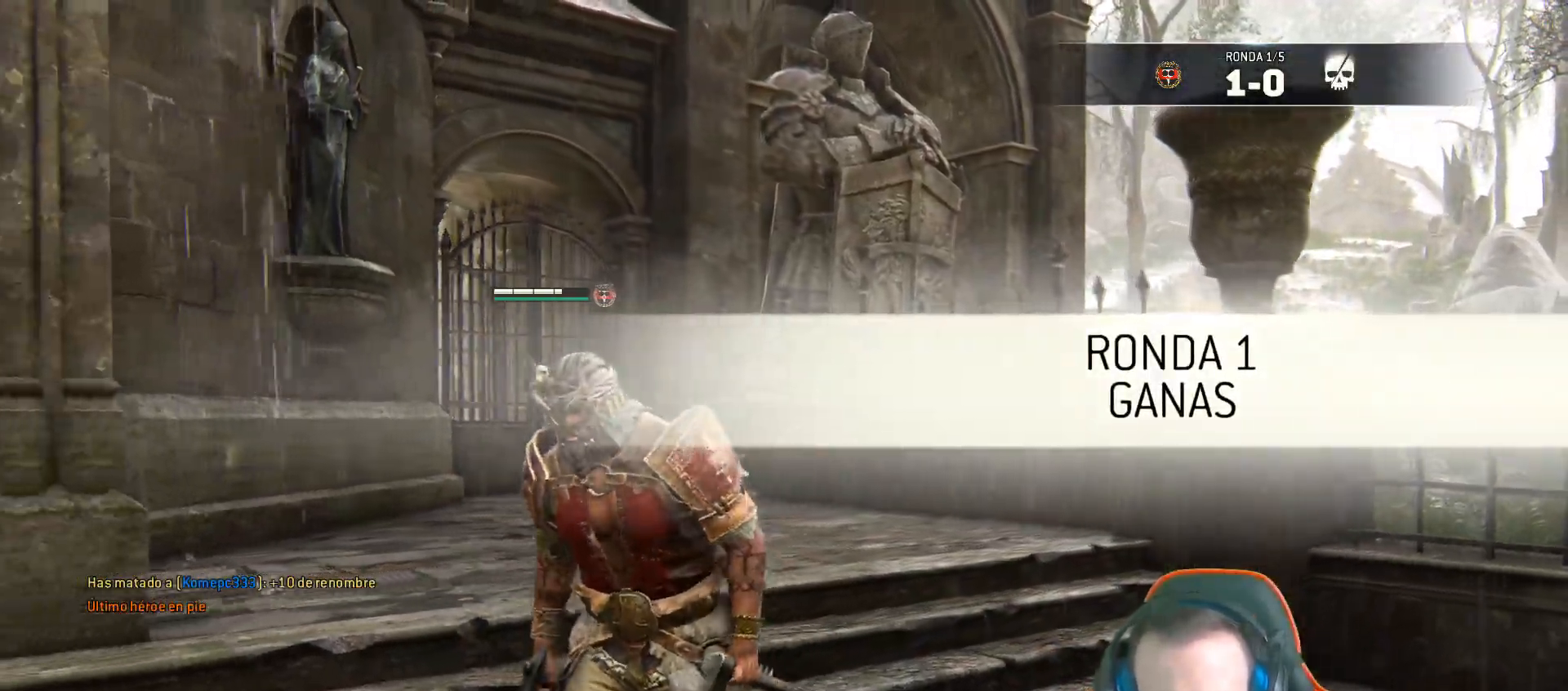
{"dt_ms": 500, "buttons": [], "right_stick": "center"}
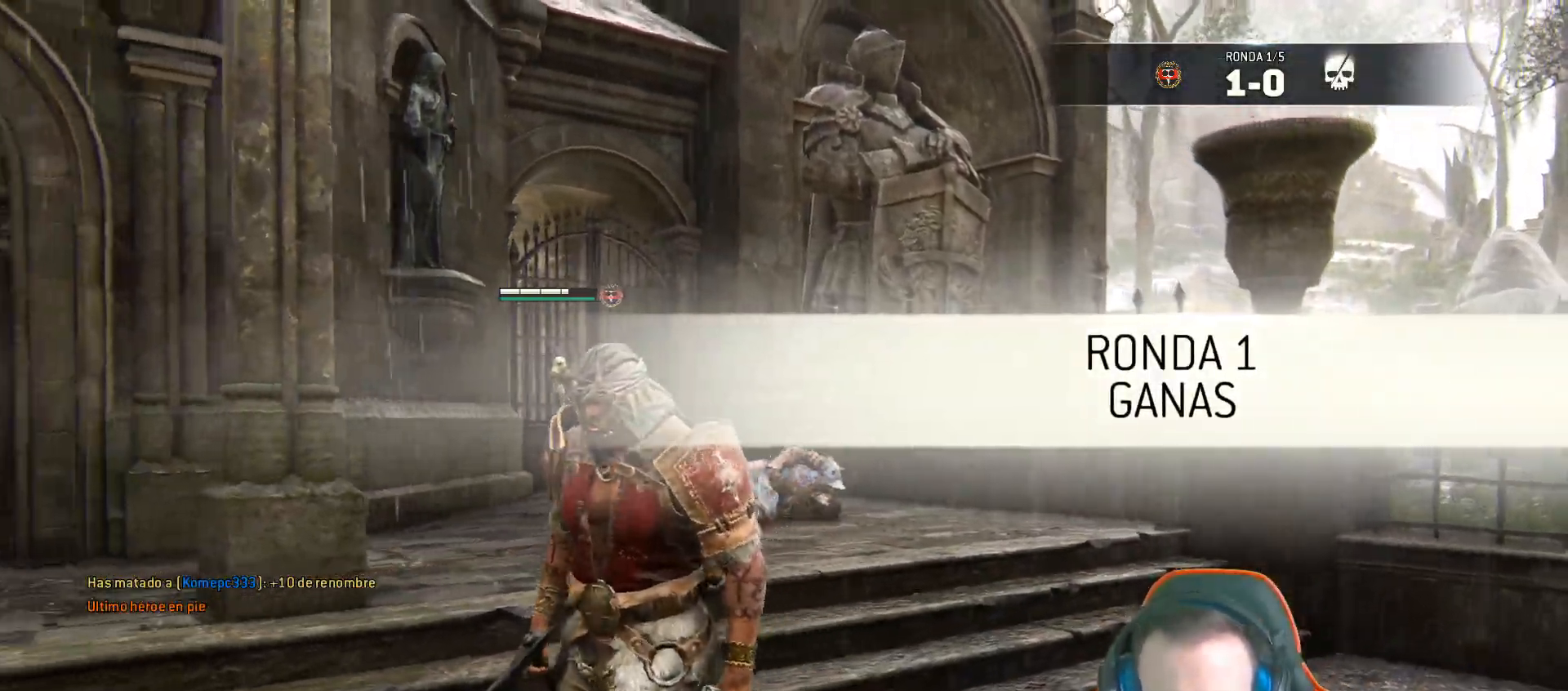
{"dt_ms": 500, "buttons": ["TRIANGLE"], "right_stick": "center", "events": [[433, "TRIANGLE", "down"]]}
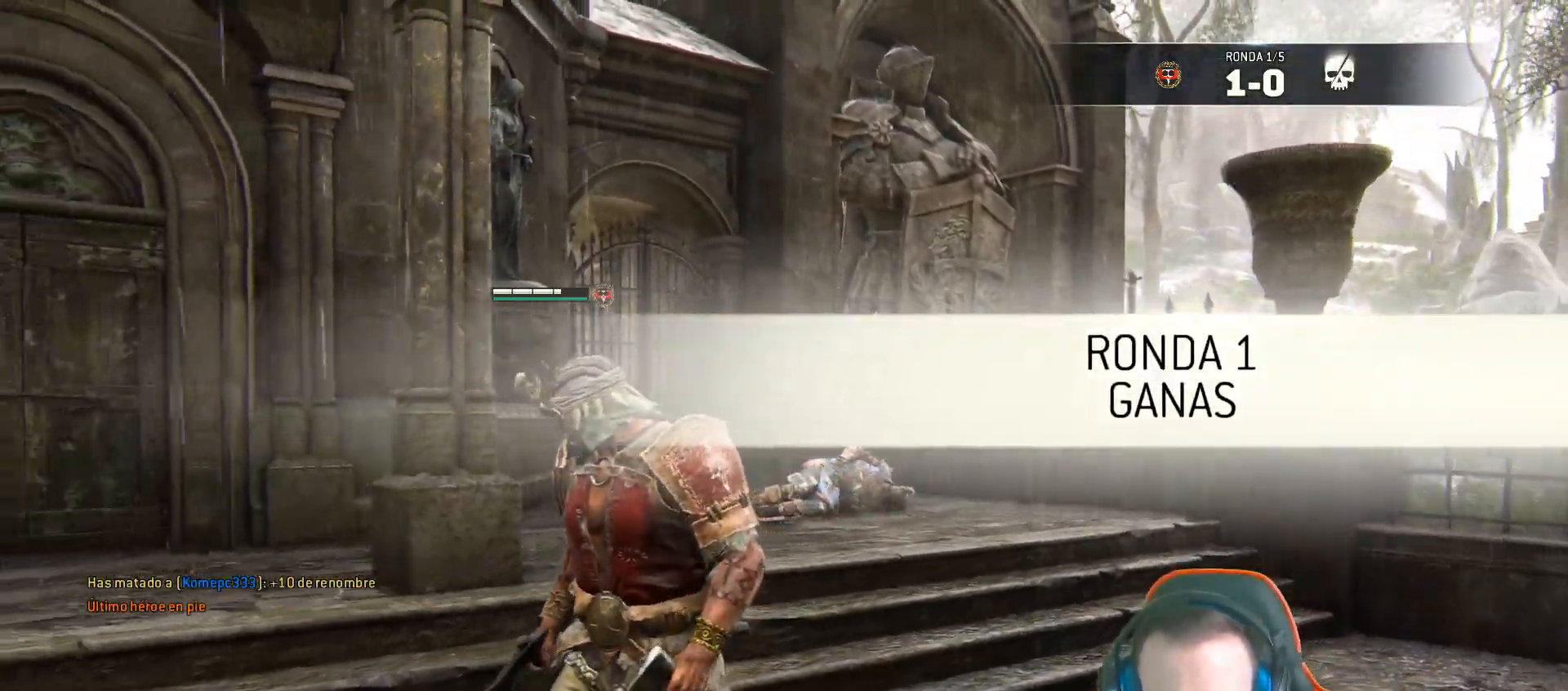
{"dt_ms": 500, "buttons": [], "right_stick": "center", "events": [[17, "TRIANGLE", "up"]]}
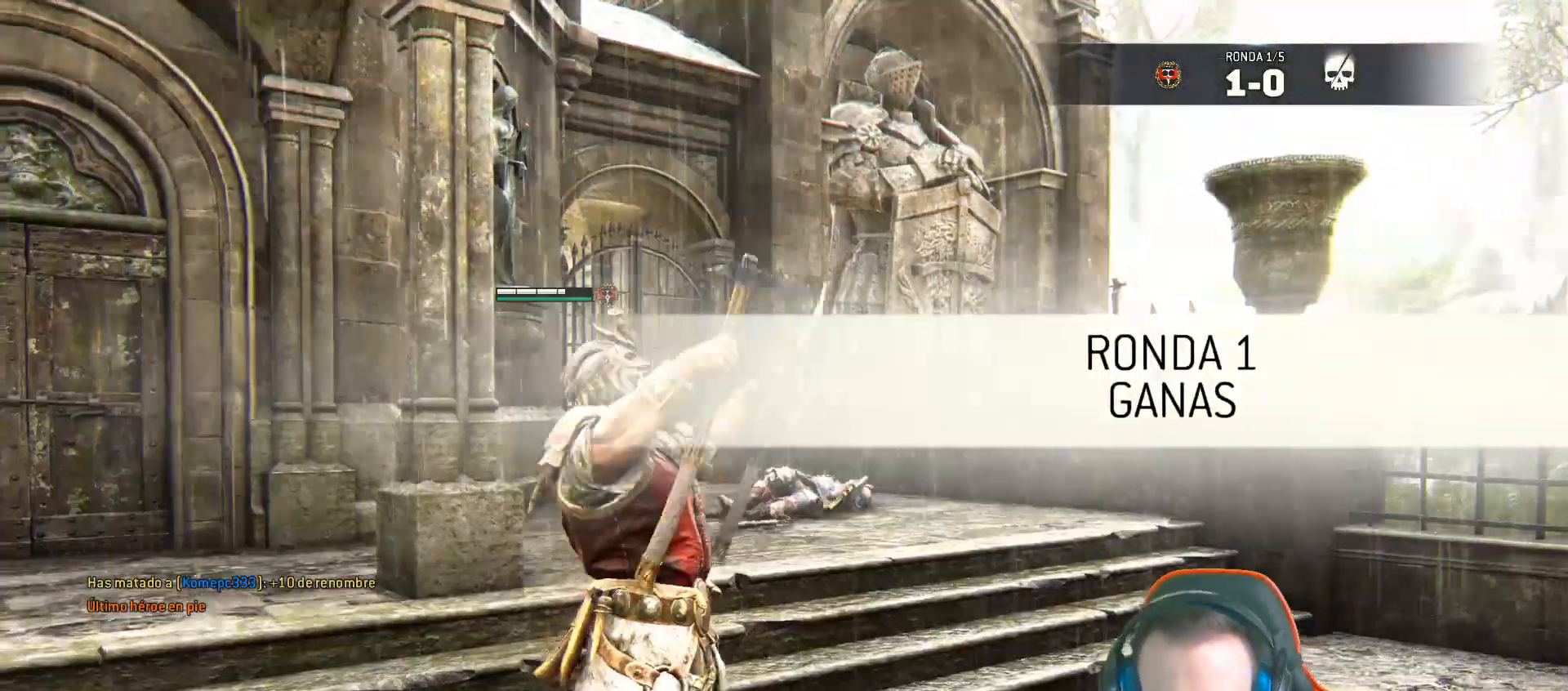
{"dt_ms": 500, "buttons": [], "right_stick": "center", "events": []}
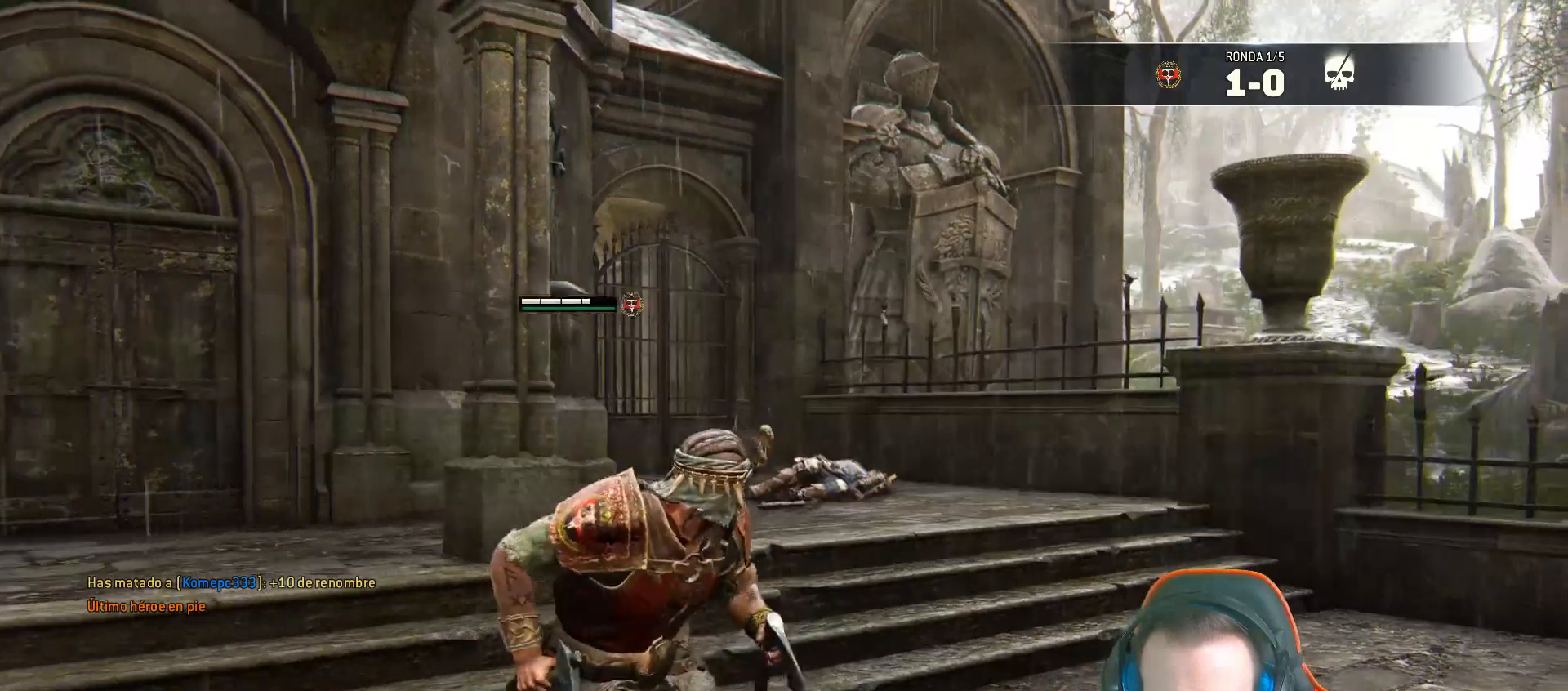
{"dt_ms": 500, "buttons": [], "right_stick": "center", "events": [[433, "TRIANGLE", "down"], [500, "TRIANGLE", "up"]]}
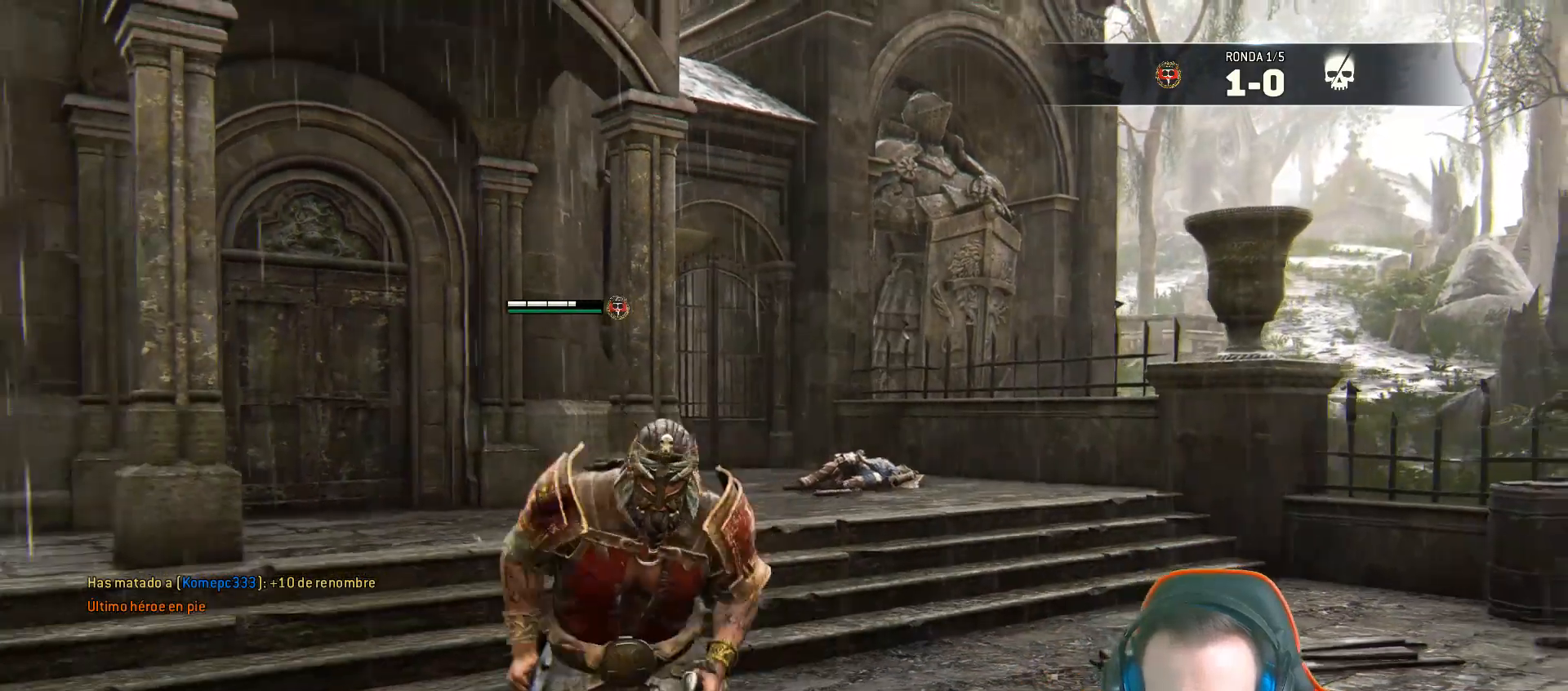
{"dt_ms": 500, "buttons": [], "right_stick": "center", "events": []}
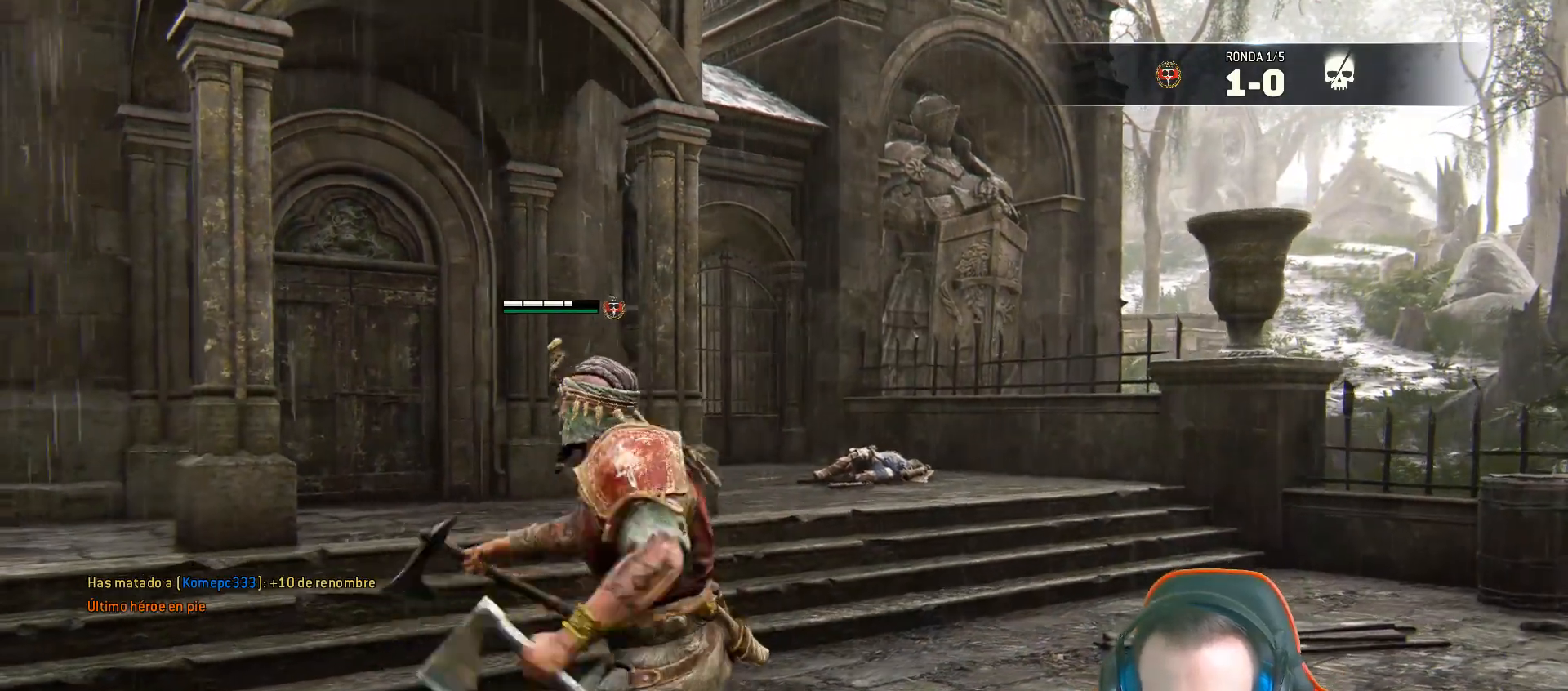
{"dt_ms": 500, "buttons": [], "right_stick": "center", "events": [[367, "TRIANGLE", "down"], [467, "TRIANGLE", "up"]]}
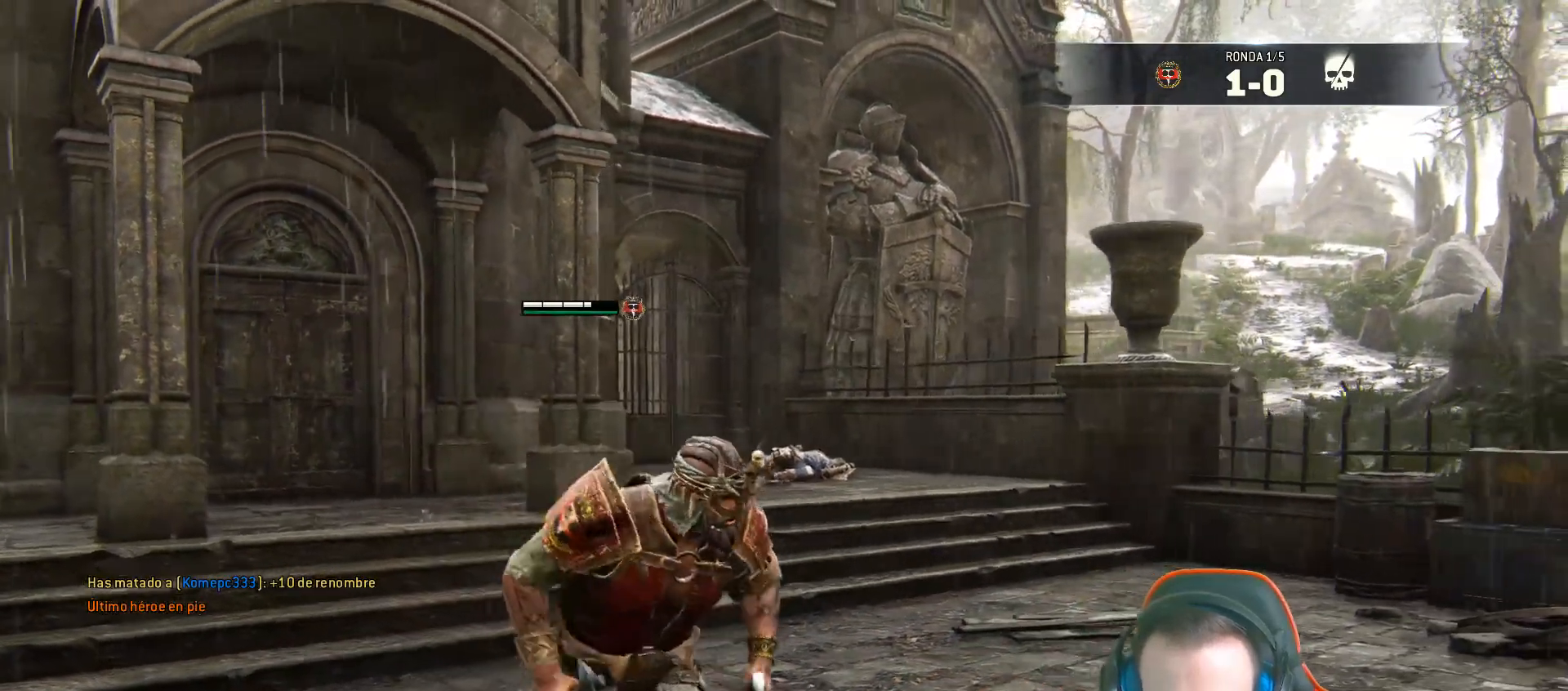
{"dt_ms": 500, "buttons": [], "right_stick": "center", "events": [[233, "TRIANGLE", "down"], [267, "TRIANGLE", "up"], [433, "TRIANGLE", "down"], [483, "TRIANGLE", "up"]]}
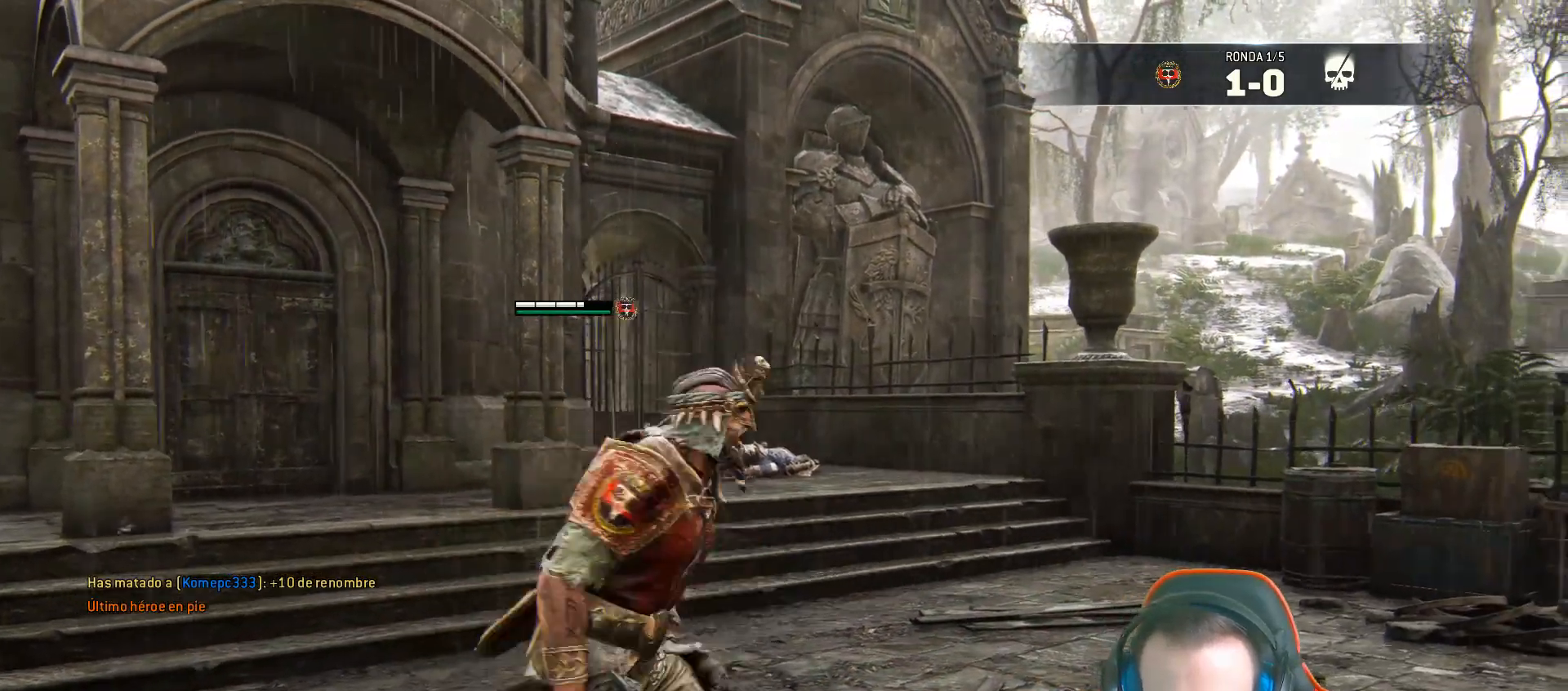
{"dt_ms": 500, "buttons": [], "right_stick": "center", "events": [[50, "TRIANGLE", "down"], [100, "TRIANGLE", "up"], [167, "TRIANGLE", "down"], [217, "TRIANGLE", "up"], [250, "TRIANGLE", "down"], [350, "TRIANGLE", "up"], [400, "TRIANGLE", "down"], [483, "TRIANGLE", "up"]]}
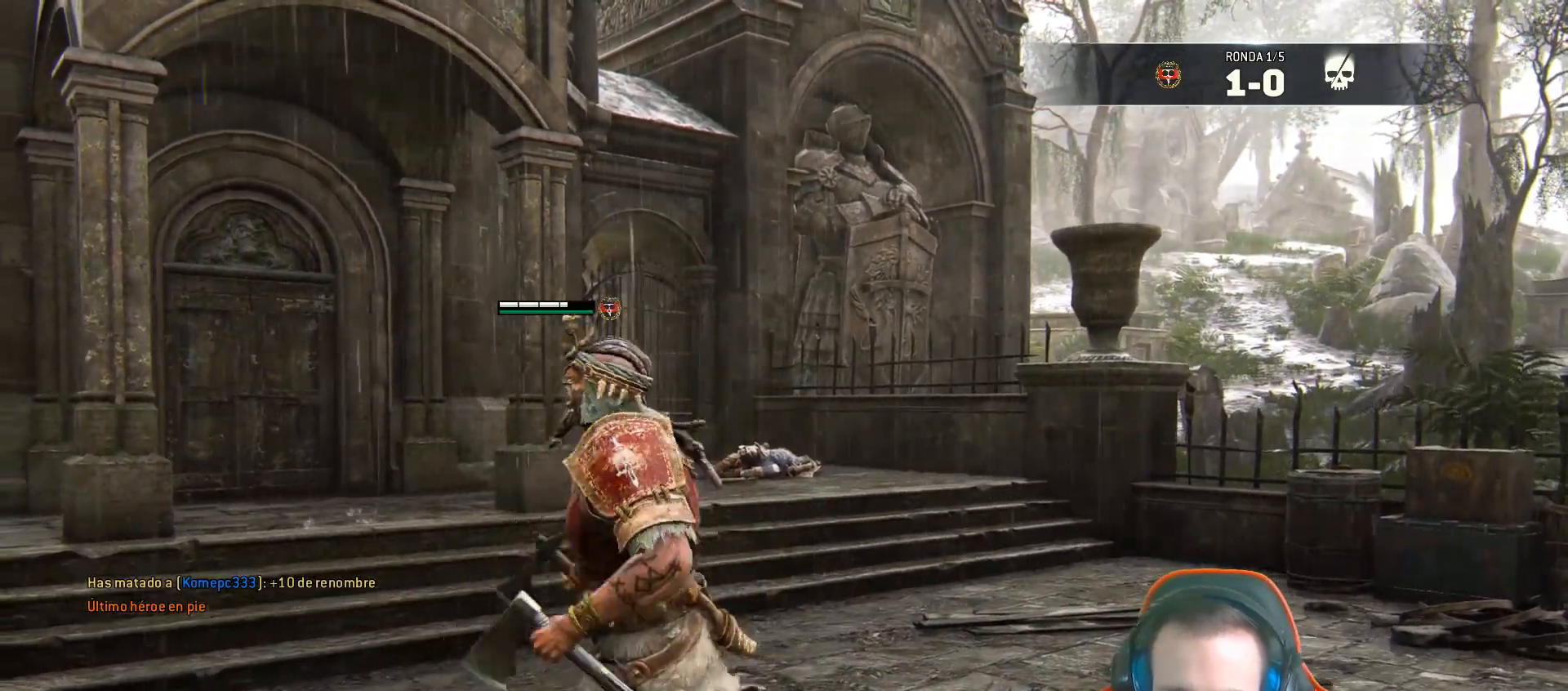
{"dt_ms": 500, "buttons": [], "right_stick": "center", "events": [[17, "TRIANGLE", "down"], [83, "TRIANGLE", "up"], [167, "TRIANGLE", "down"], [200, "TRIANGLE", "up"], [283, "TRIANGLE", "down"], [350, "TRIANGLE", "up"], [400, "TRIANGLE", "down"], [467, "TRIANGLE", "up"]]}
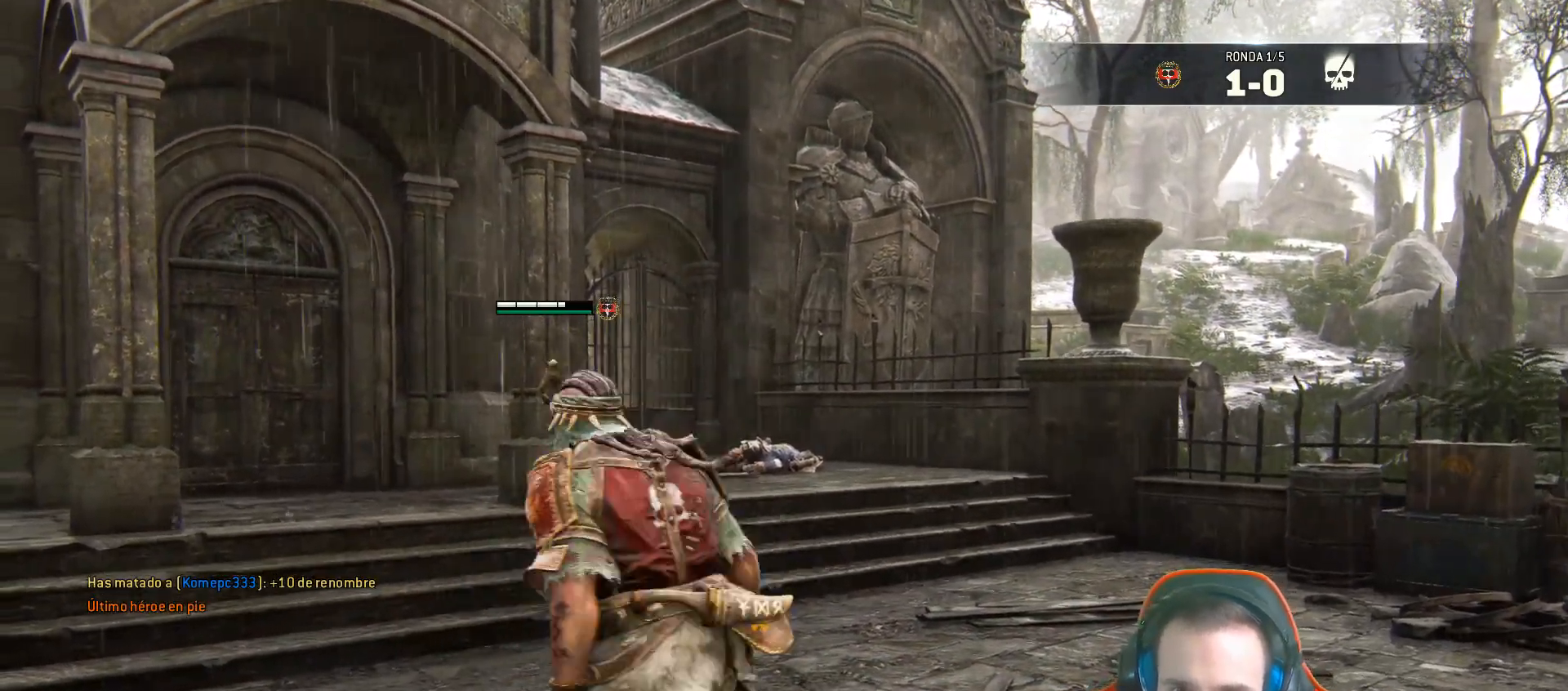
{"dt_ms": 500, "buttons": ["TRIANGLE"], "right_stick": "center", "events": [[33, "TRIANGLE", "down"], [117, "TRIANGLE", "up"], [133, "TRIANGLE", "down"], [233, "TRIANGLE", "up"], [317, "TRIANGLE", "down"], [383, "TRIANGLE", "up"], [433, "TRIANGLE", "down"]]}